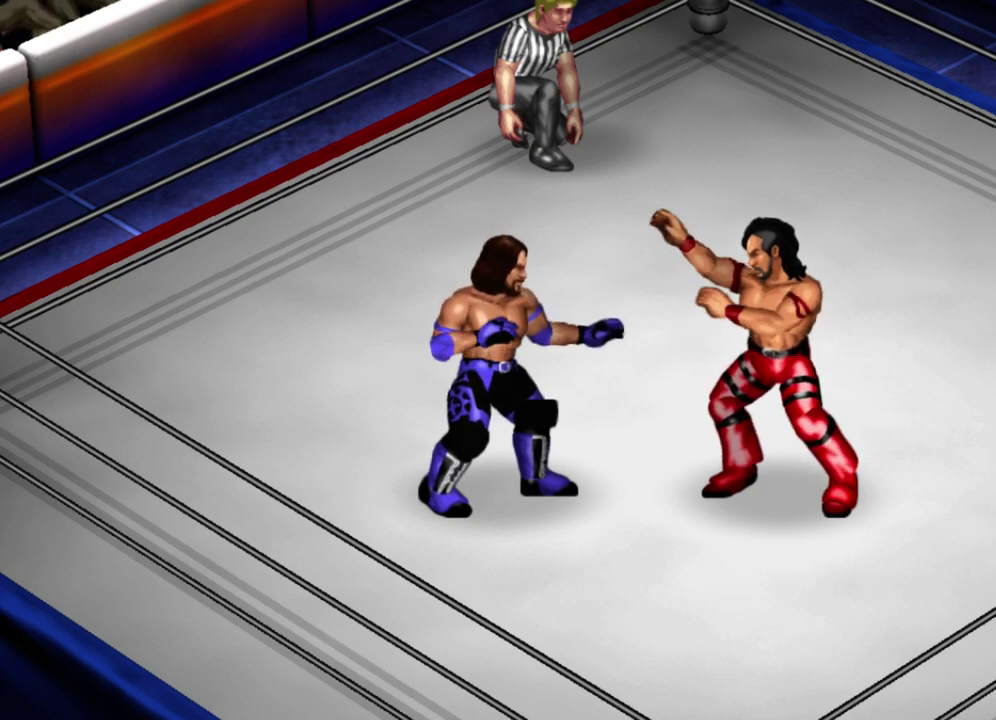
Gameplay with a controller (Xbox layout); each line is a JSON object with the inputs held at the frame after it (dt_ms = milliseconds from this image to that frame). "events" lists button and stick changes between this image and that frame as [ms after this image, input, new state], when the widget could be followed in between. Not read: L3 R3 right_stick.
{"dt_ms": 400, "buttons": ["DPAD_RIGHT"], "left_stick": "center", "events": [[183, "DPAD_RIGHT", "down"]]}
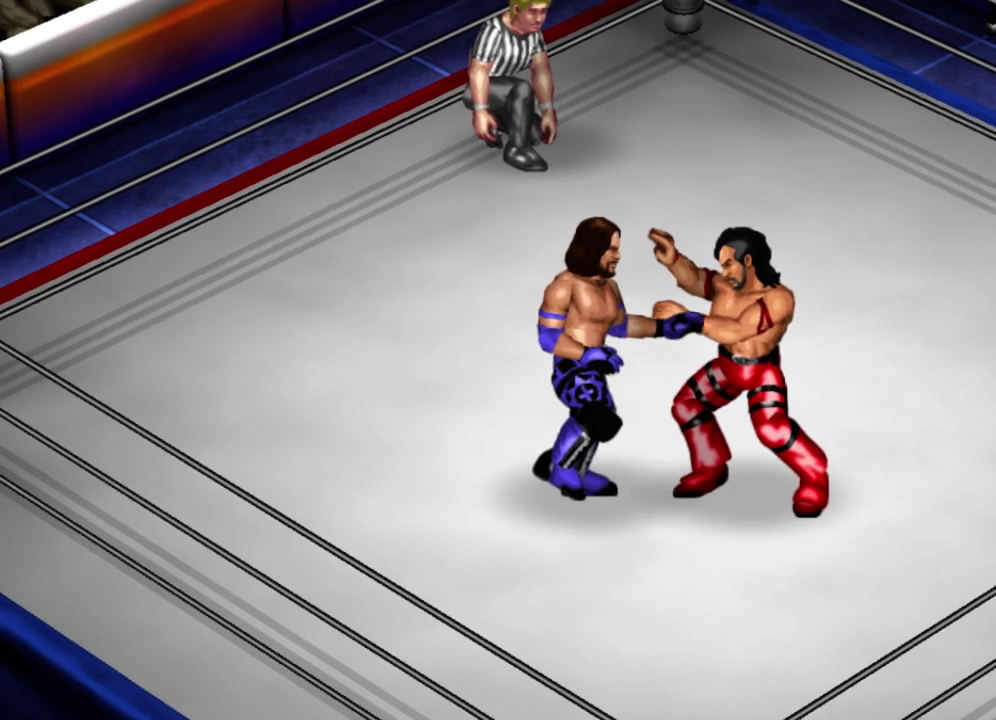
{"dt_ms": 400, "buttons": [], "left_stick": "center", "events": [[383, "DPAD_RIGHT", "up"]]}
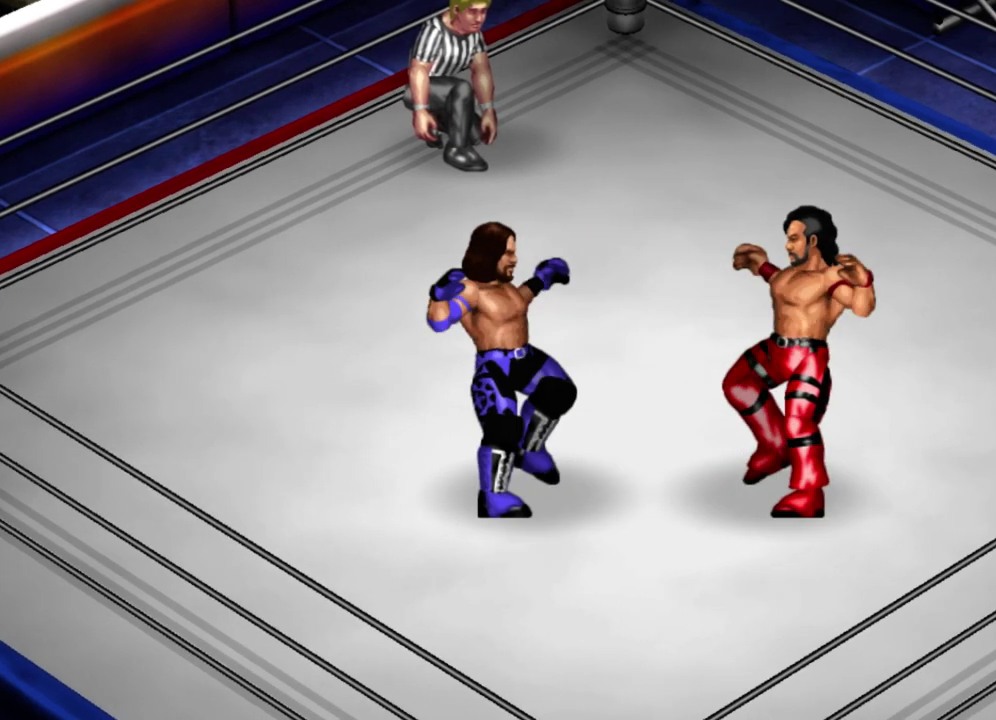
{"dt_ms": 600, "buttons": [], "left_stick": "center", "events": []}
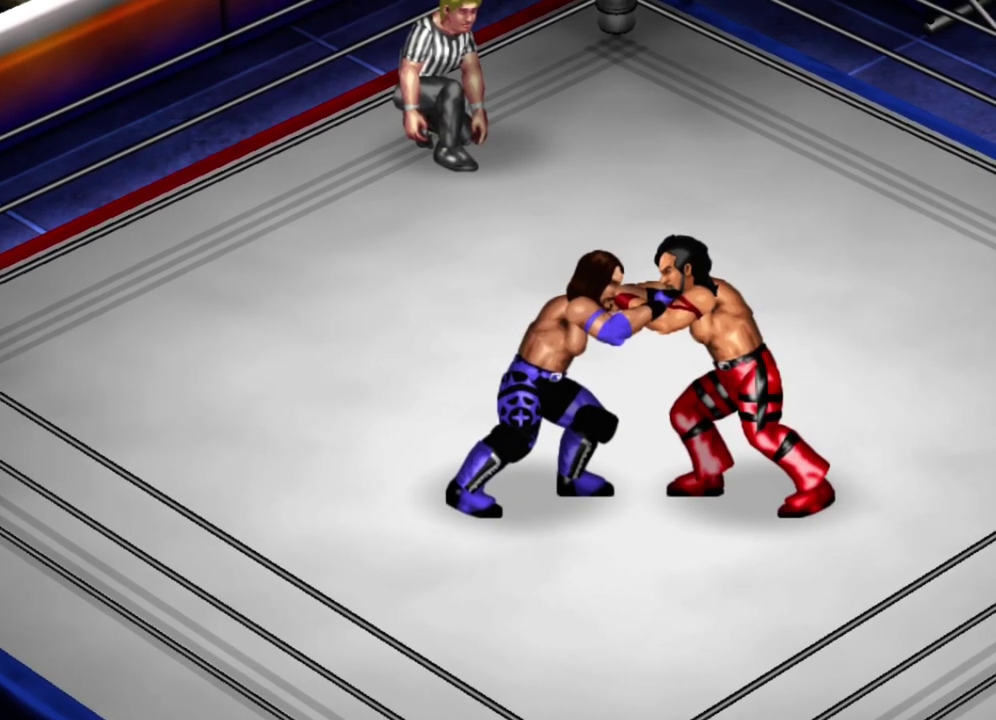
{"dt_ms": 600, "buttons": [], "left_stick": "center", "events": []}
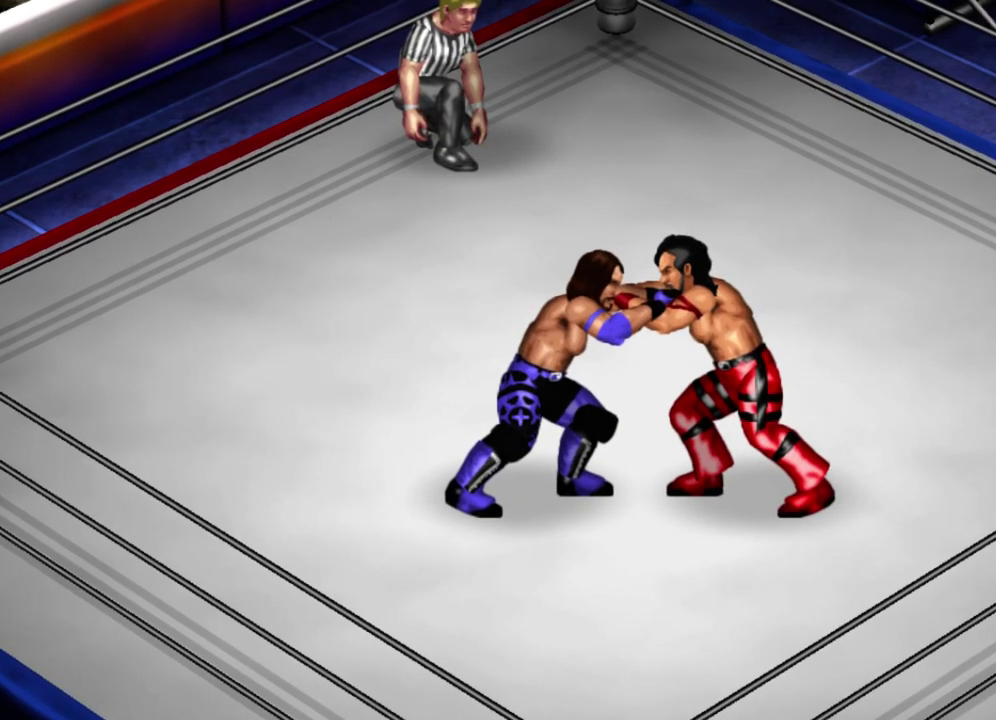
{"dt_ms": 500, "buttons": [], "left_stick": "center", "events": []}
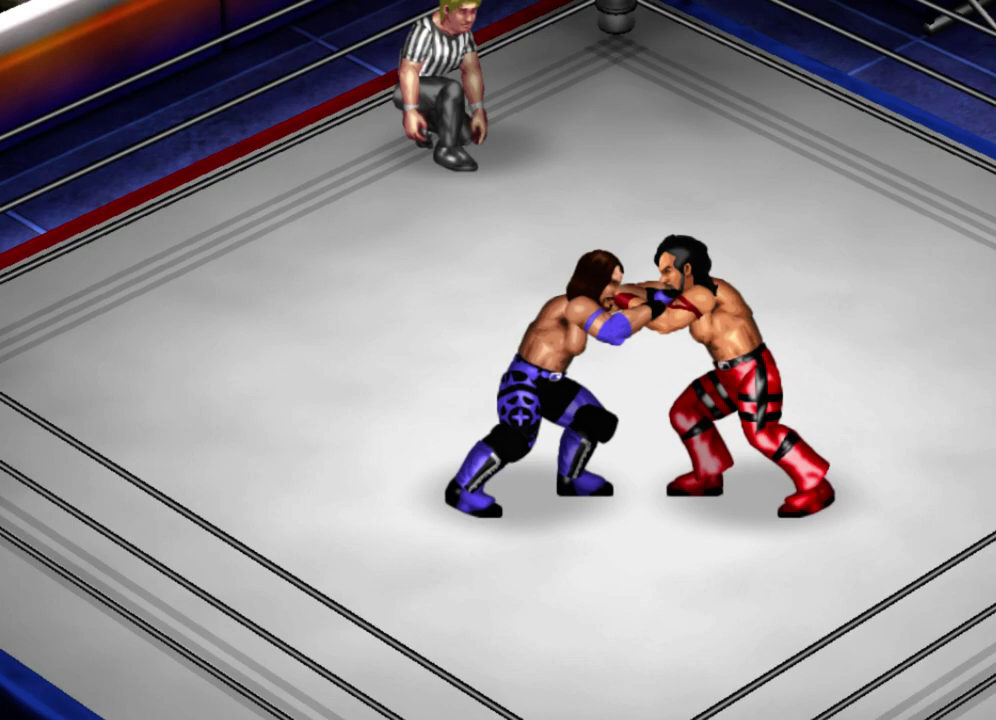
{"dt_ms": 500, "buttons": ["R1"], "left_stick": "center", "events": [[500, "R1", "down"]]}
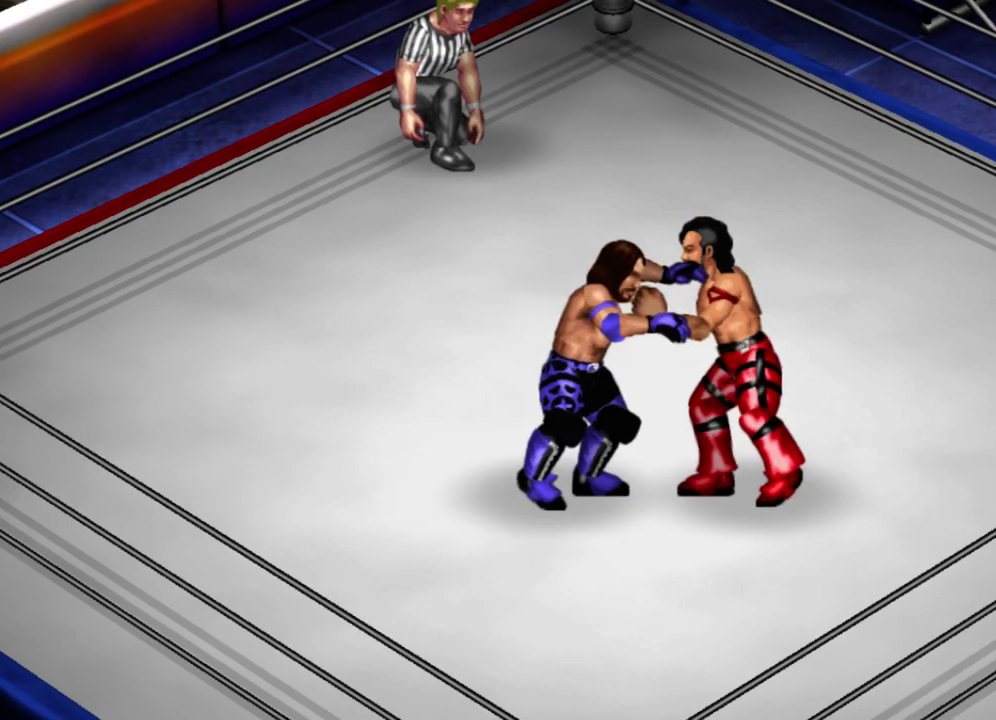
{"dt_ms": 300, "buttons": [], "left_stick": "center", "events": [[200, "R1", "up"]]}
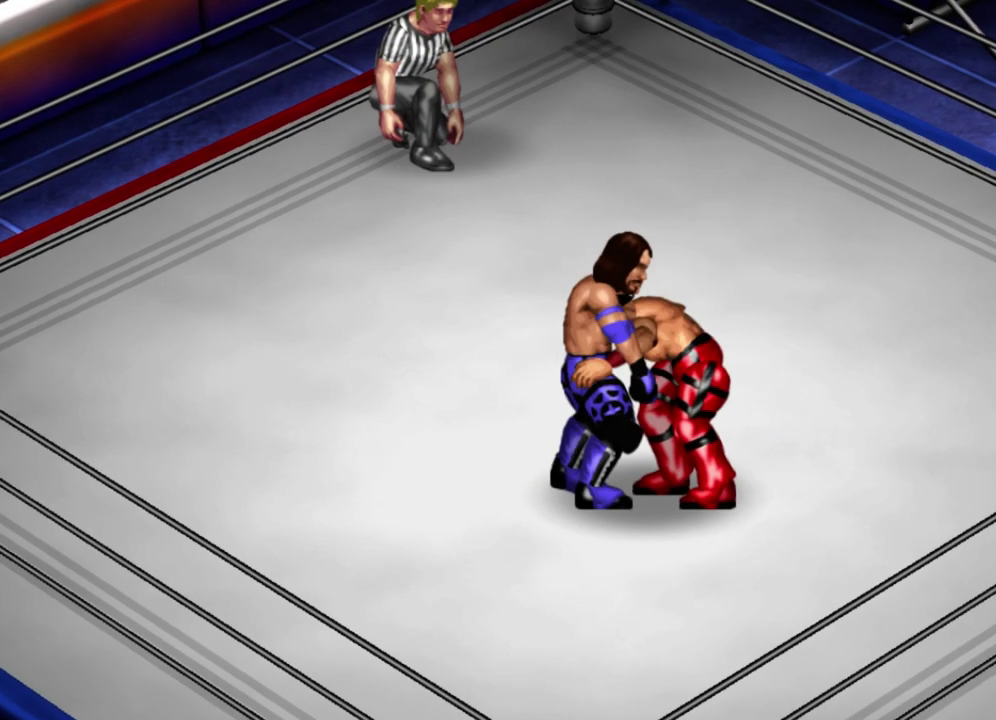
{"dt_ms": 600, "buttons": ["X"], "left_stick": "center", "events": [[500, "X", "down"]]}
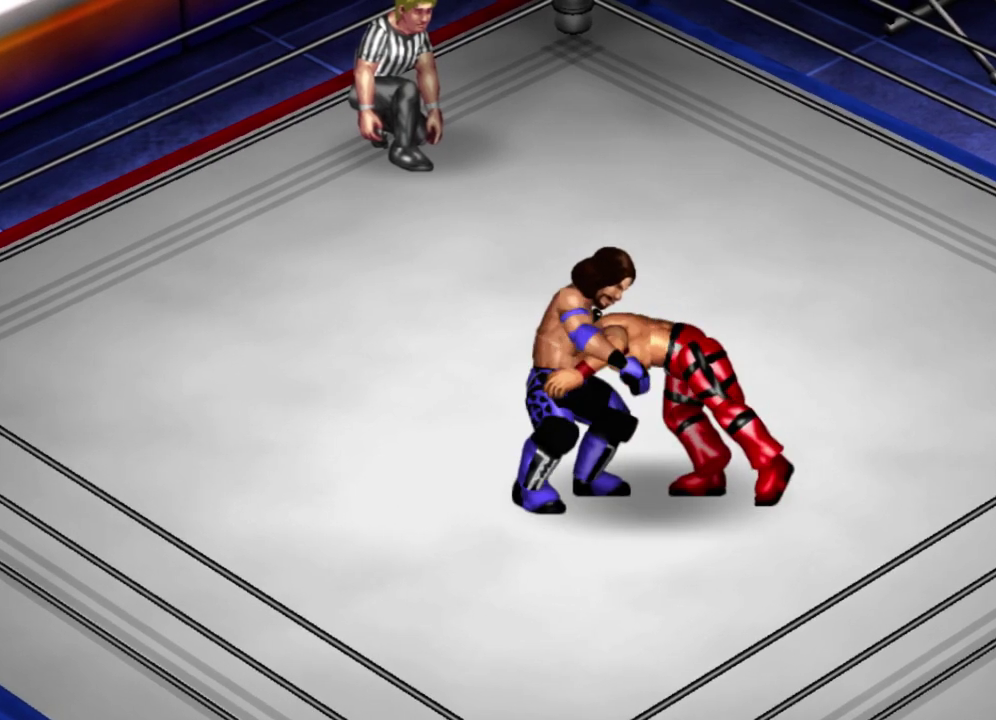
{"dt_ms": 400, "buttons": [], "left_stick": "center", "events": [[67, "X", "up"]]}
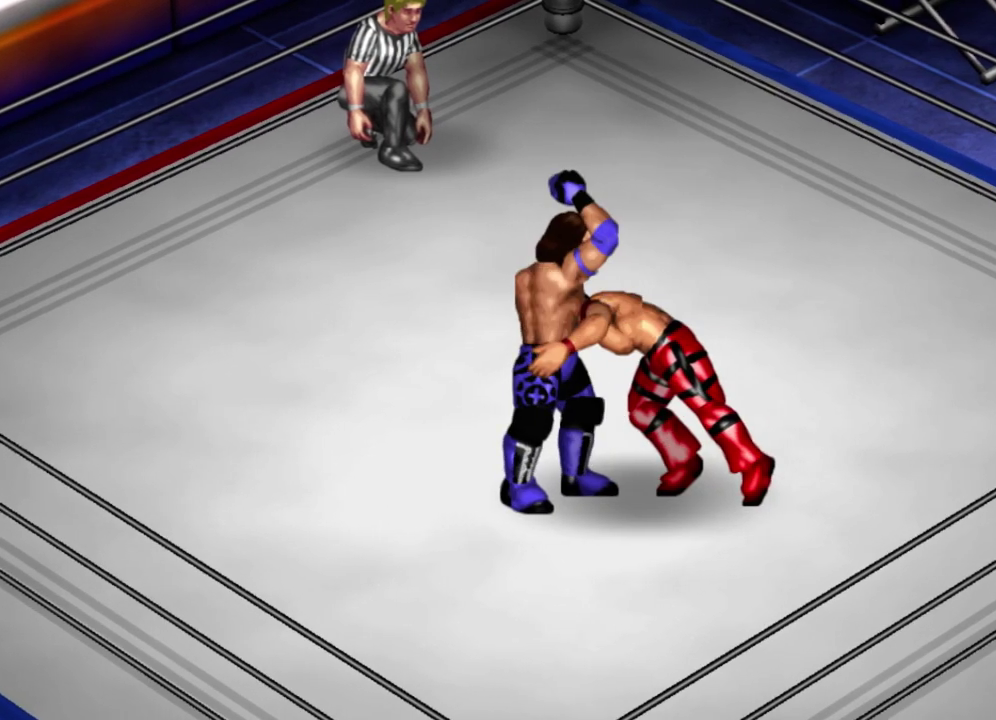
{"dt_ms": 500, "buttons": ["DPAD_LEFT"], "left_stick": "center", "events": [[267, "DPAD_LEFT", "down"]]}
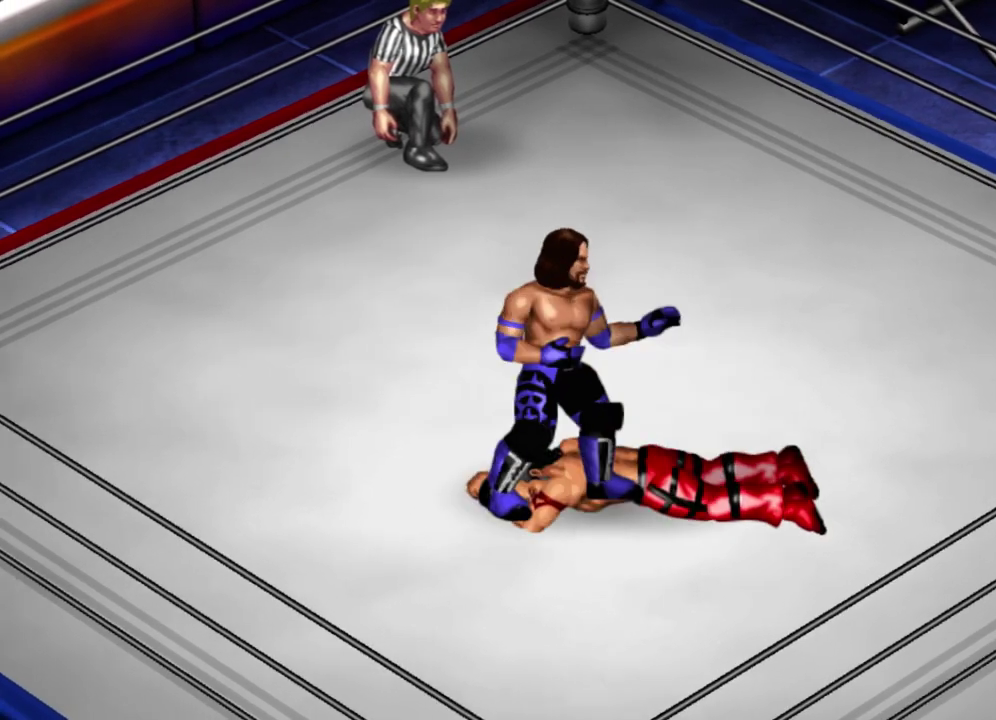
{"dt_ms": 500, "buttons": ["DPAD_LEFT"], "left_stick": "center", "events": []}
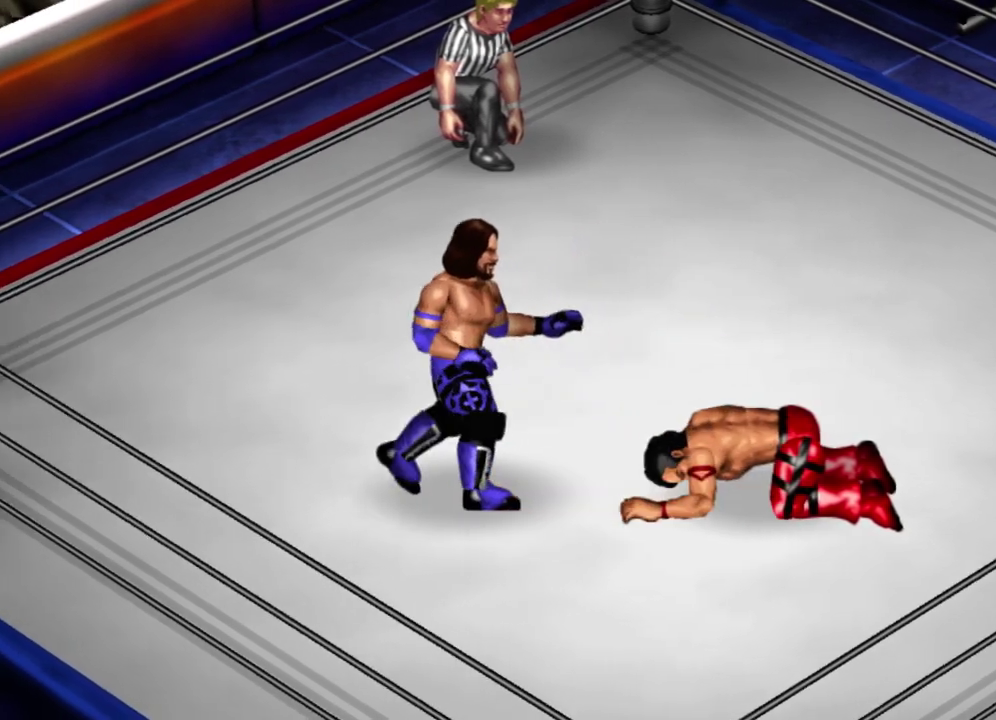
{"dt_ms": 400, "buttons": [], "left_stick": "center", "events": [[117, "DPAD_LEFT", "up"]]}
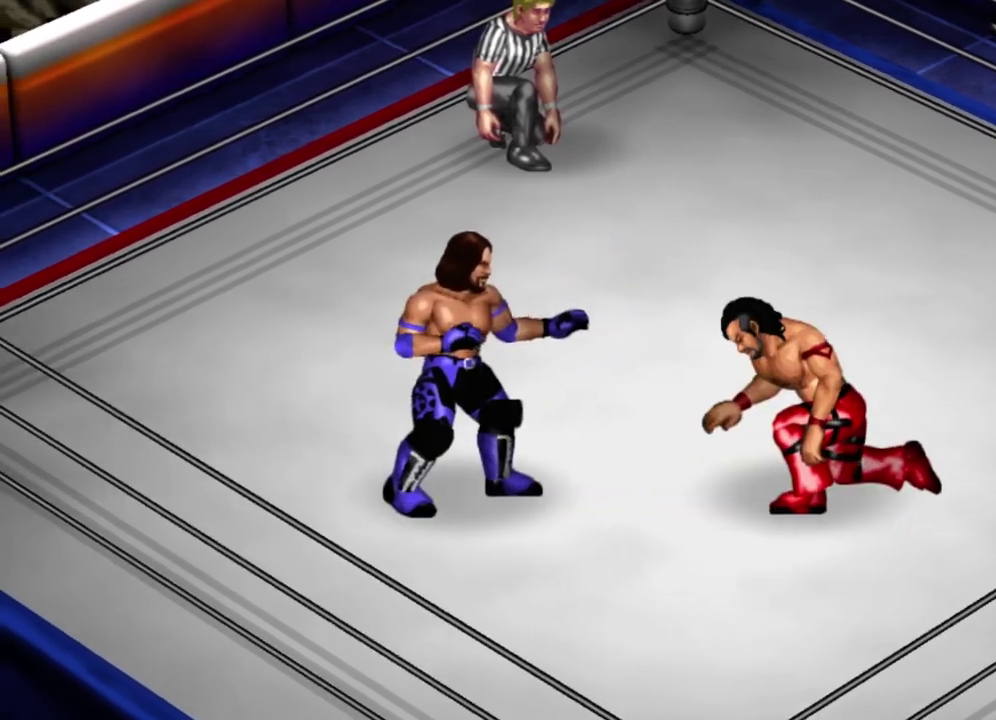
{"dt_ms": 400, "buttons": [], "left_stick": "center", "events": []}
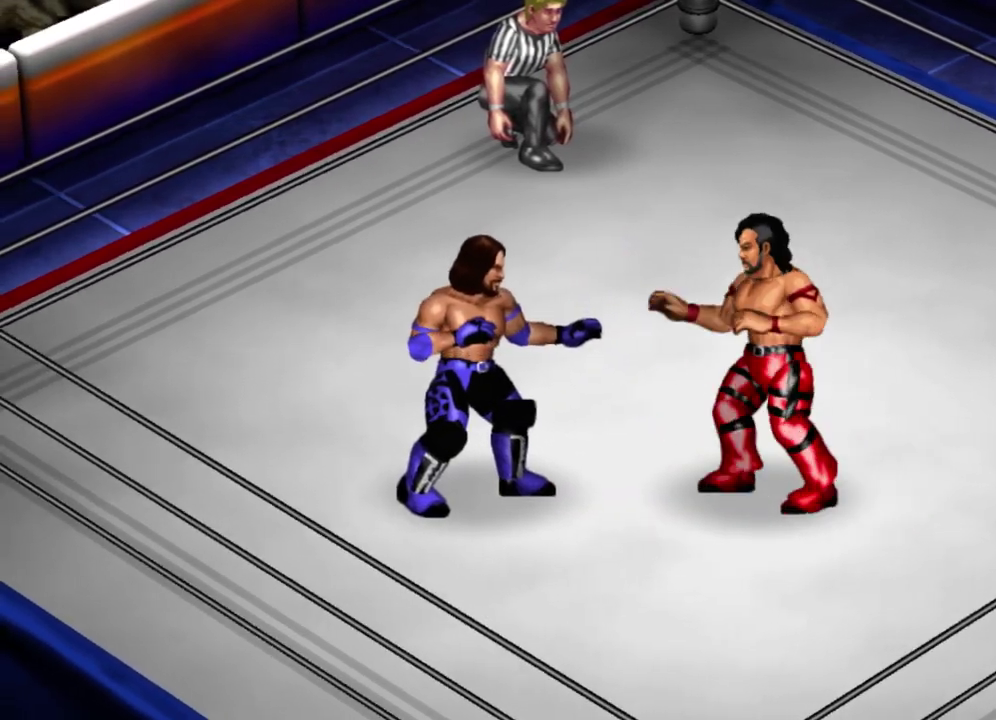
{"dt_ms": 500, "buttons": [], "left_stick": "center", "events": []}
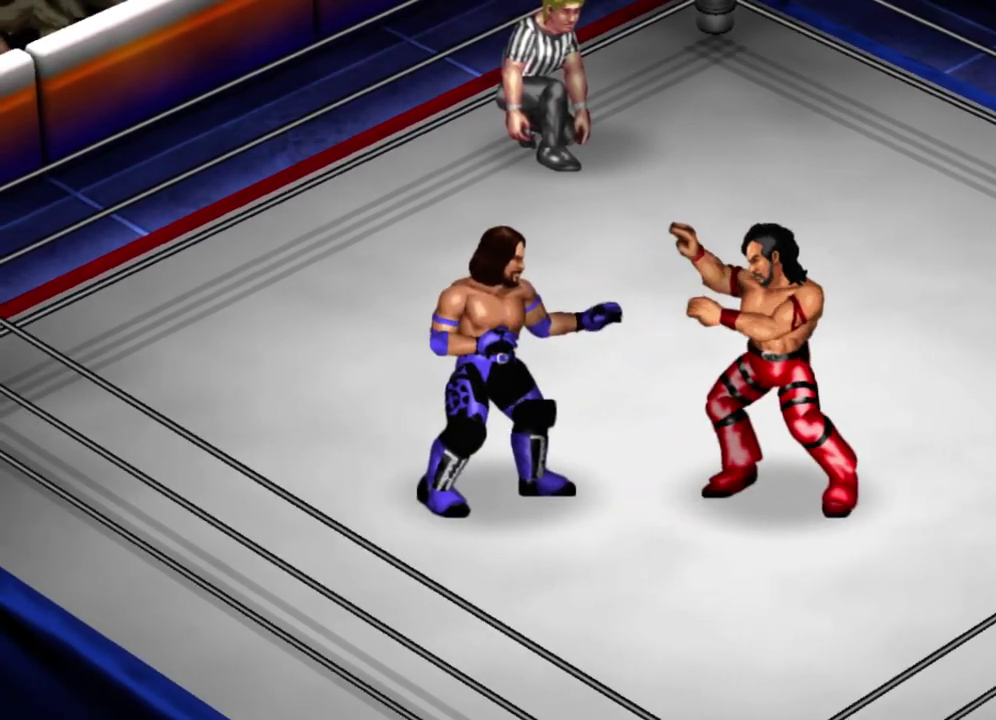
{"dt_ms": 400, "buttons": [], "left_stick": "center", "events": []}
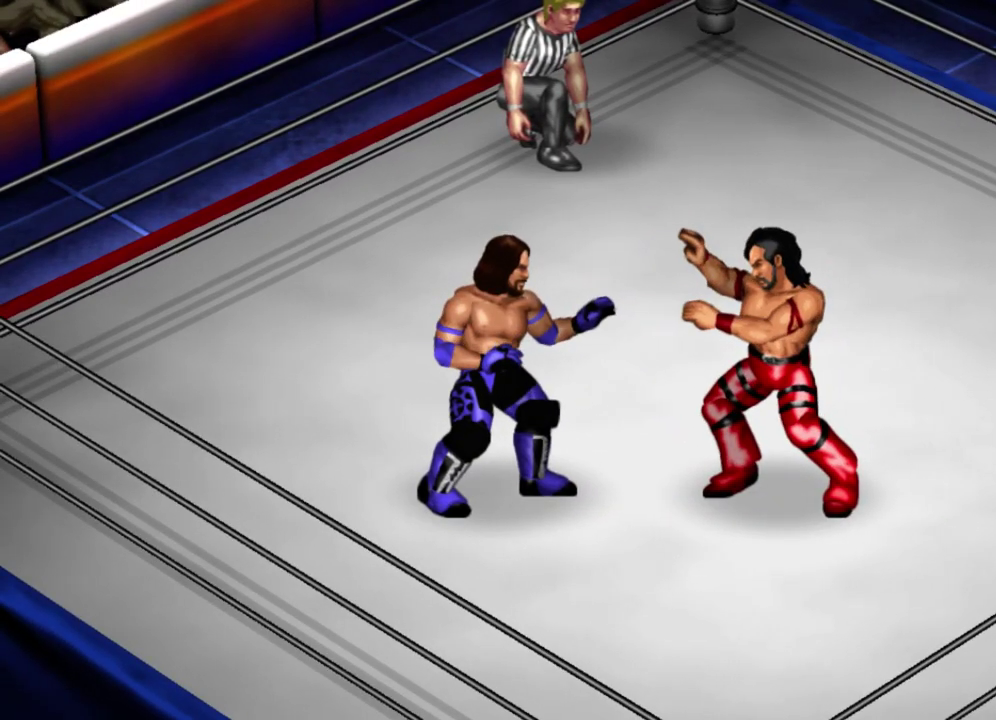
{"dt_ms": 700, "buttons": ["DPAD_RIGHT"], "left_stick": "center", "events": [[433, "DPAD_RIGHT", "down"]]}
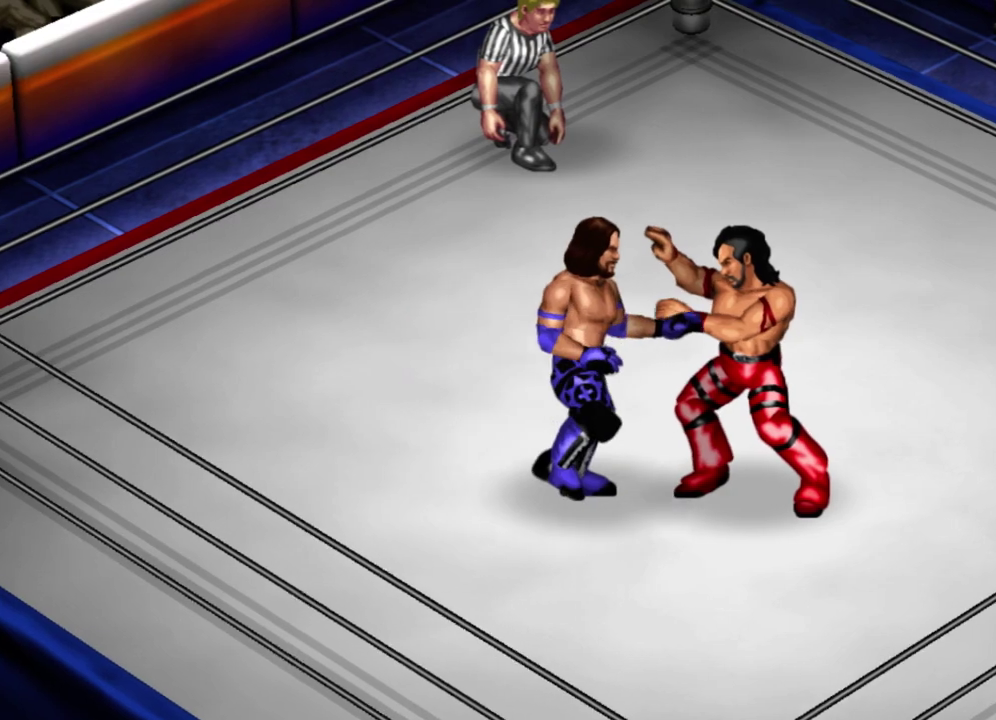
{"dt_ms": 400, "buttons": [], "left_stick": "center", "events": [[400, "DPAD_RIGHT", "up"]]}
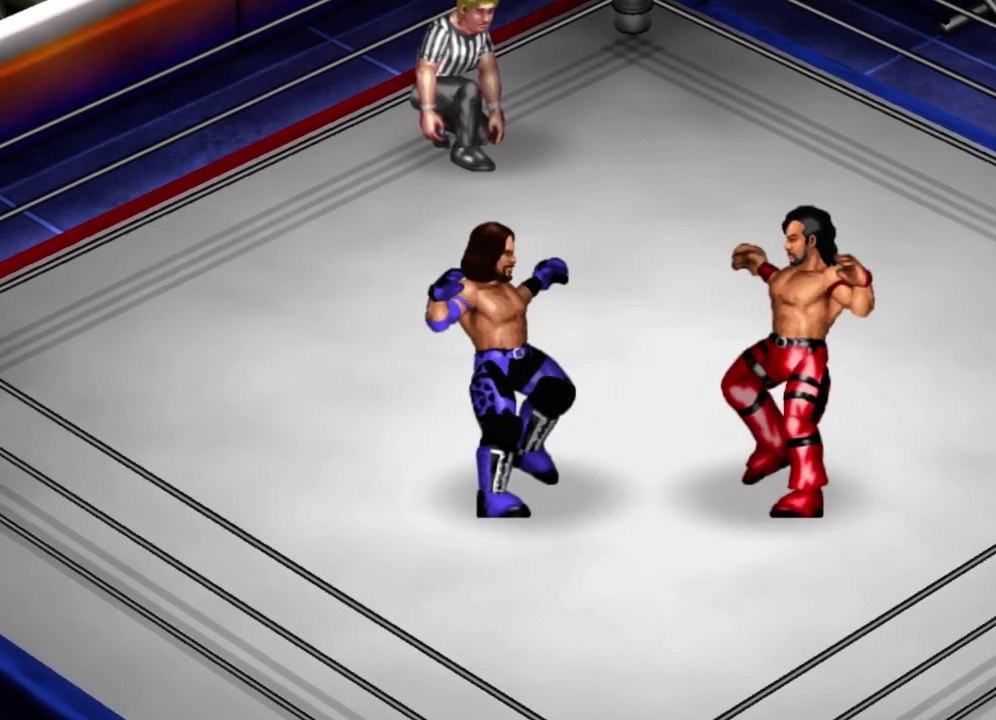
{"dt_ms": 600, "buttons": [], "left_stick": "center", "events": []}
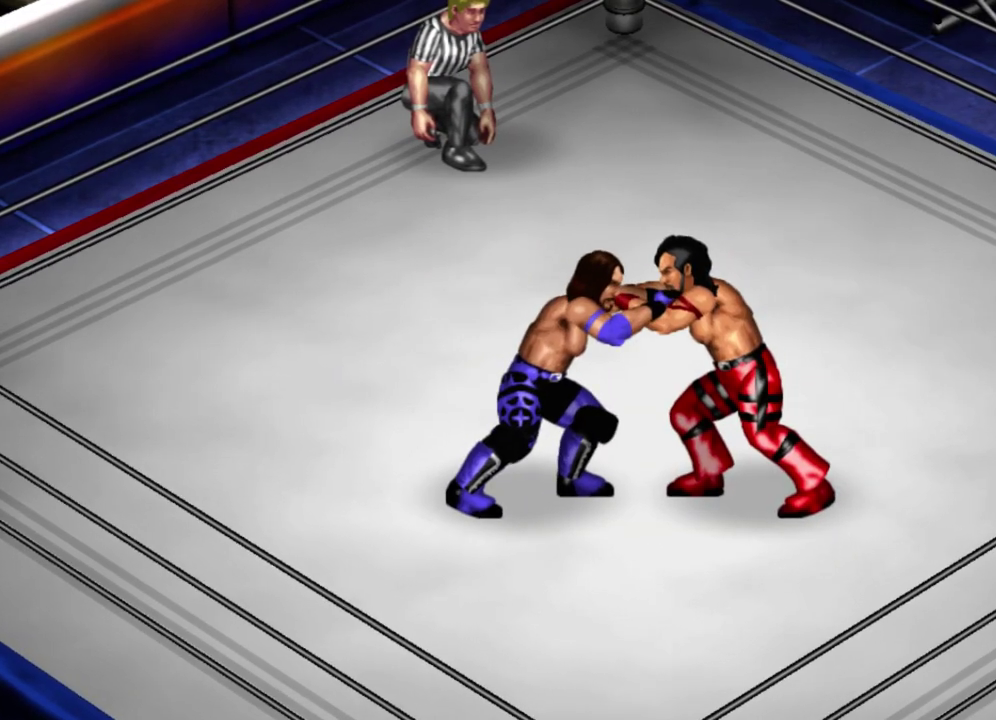
{"dt_ms": 300, "buttons": [], "left_stick": "center", "events": []}
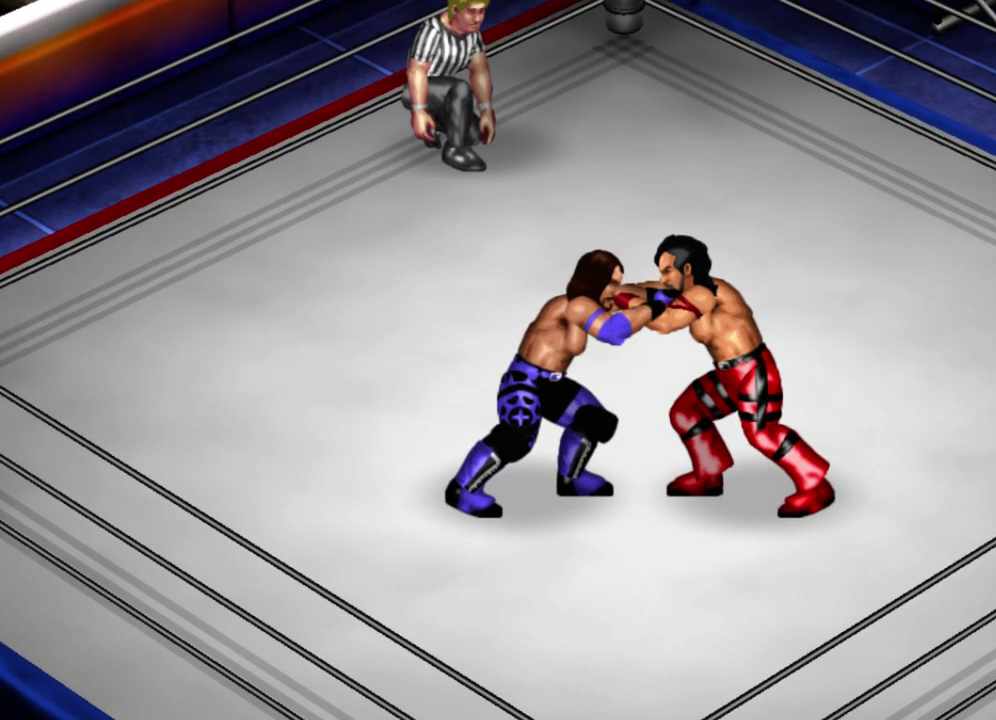
{"dt_ms": 500, "buttons": [], "left_stick": "center", "events": [[150, "R1", "down"], [417, "R1", "up"]]}
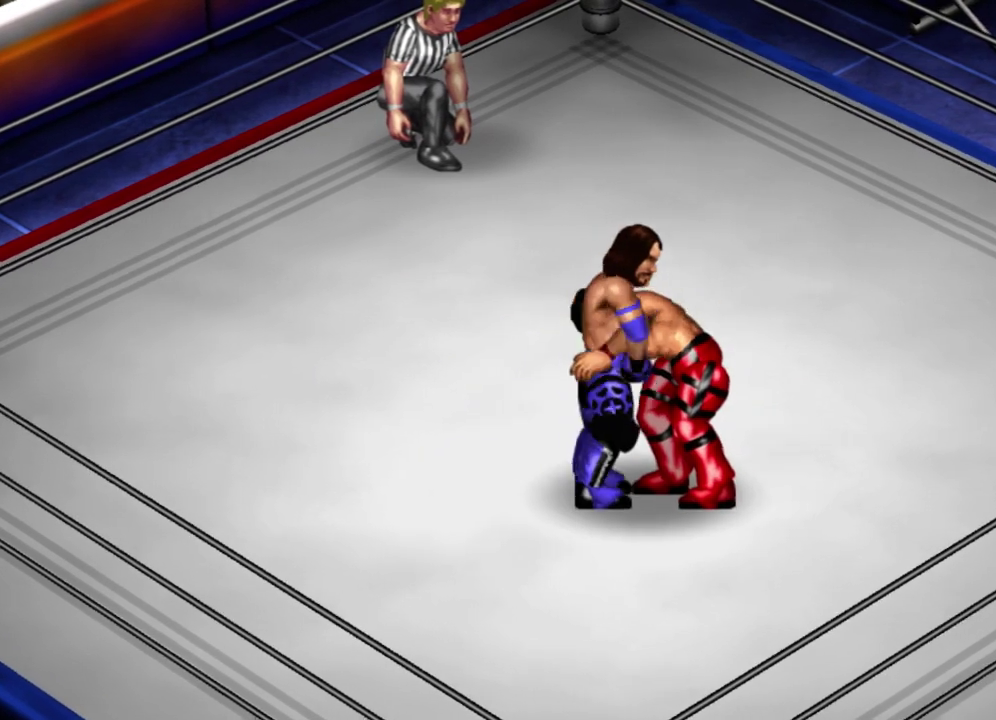
{"dt_ms": 500, "buttons": [], "left_stick": "center", "events": []}
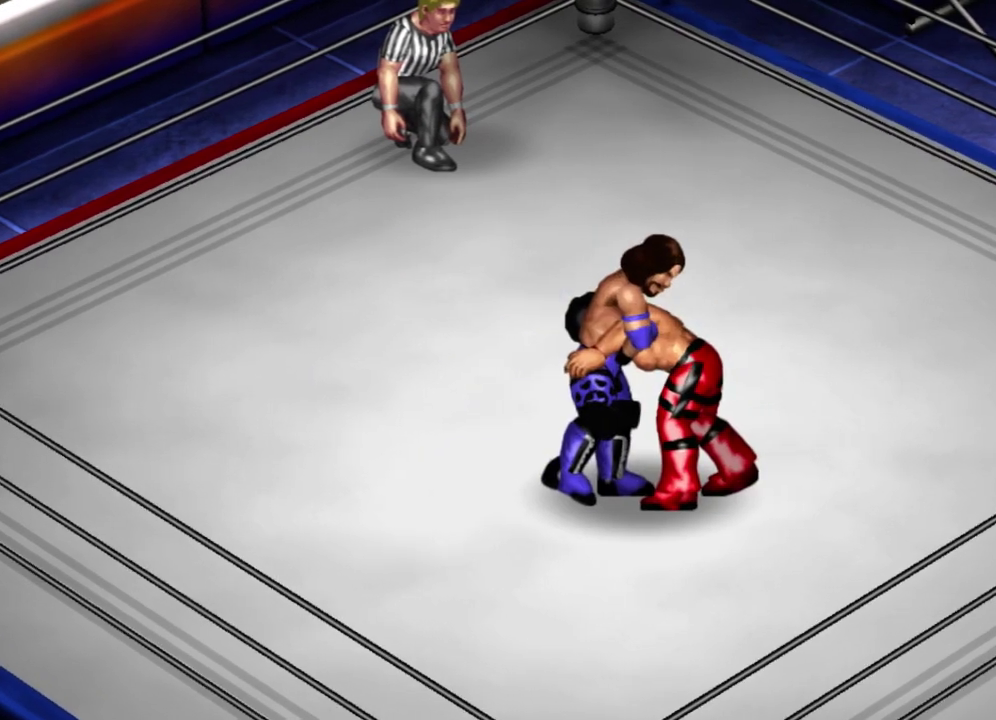
{"dt_ms": 500, "buttons": [], "left_stick": "center", "events": [[117, "X", "down"], [267, "X", "up"]]}
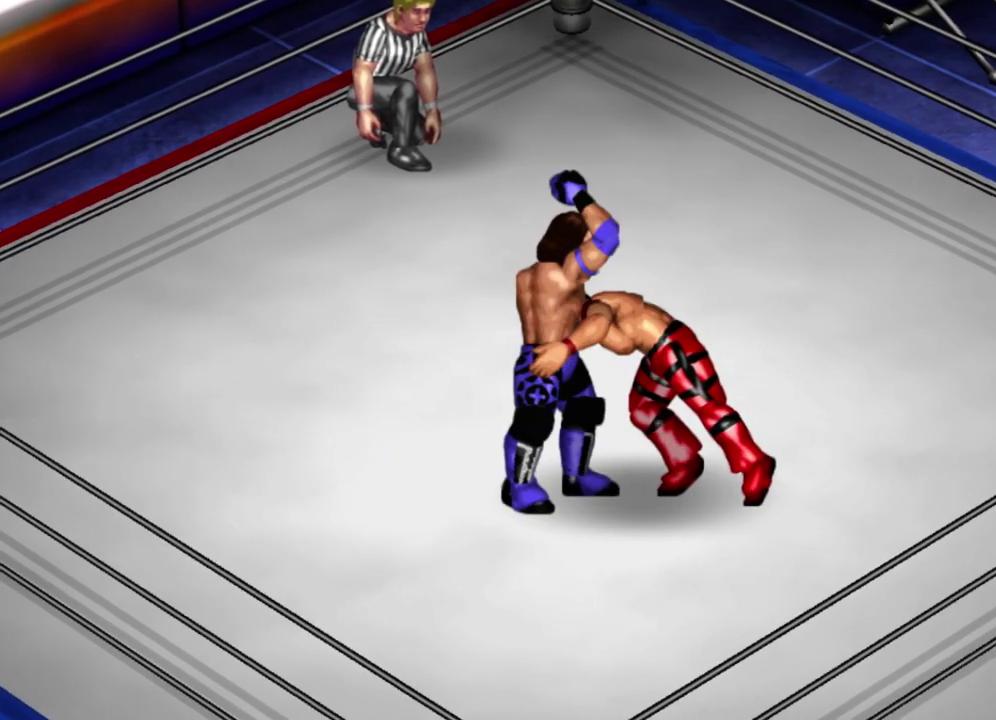
{"dt_ms": 500, "buttons": ["DPAD_LEFT"], "left_stick": "center", "events": [[367, "DPAD_LEFT", "down"]]}